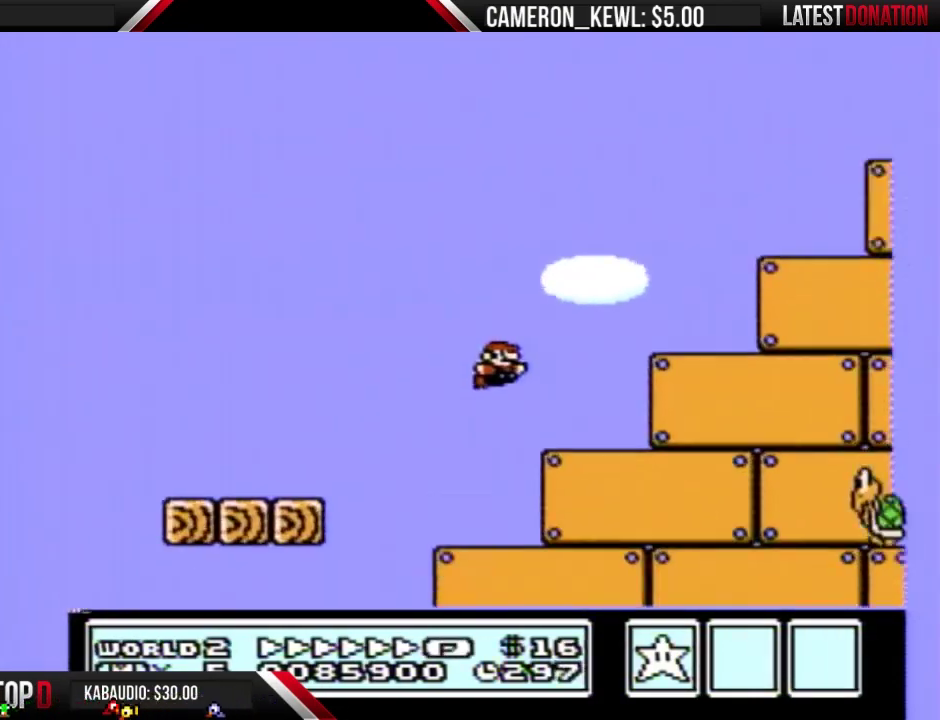
Gameplay with a controller (Nintendo layout); each line is a JSON object with the inputs held at the frame after it. "events" lists button and stick changes between this image and that frame as [ms after this image, input, new state], when the widget could be followed in between. Not read: L3 R3.
{"buttons": ["B", "DPAD_RIGHT"], "events": []}
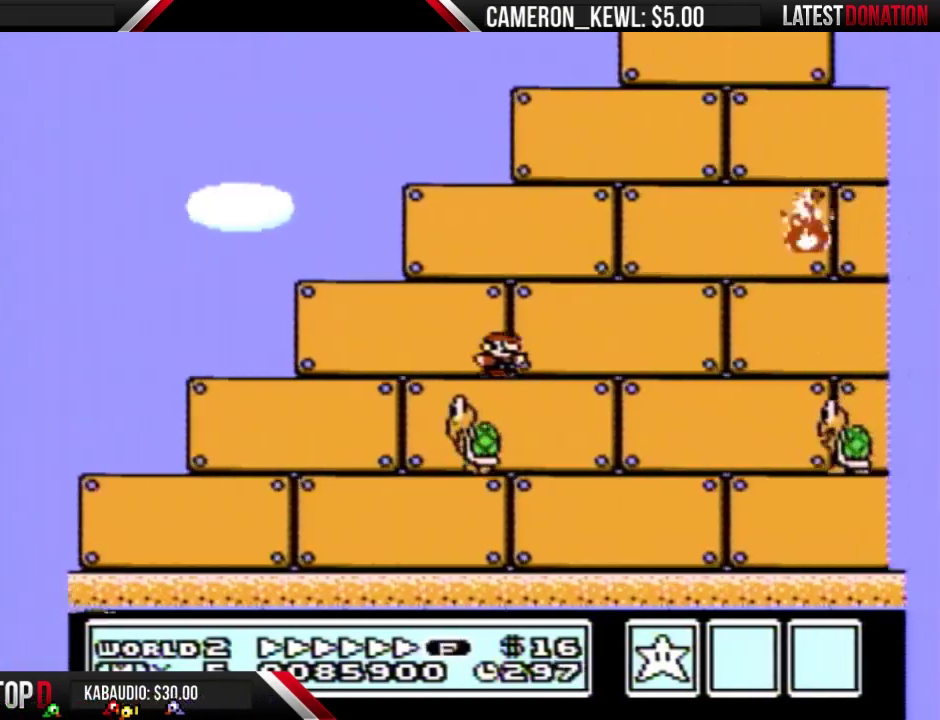
{"buttons": ["B", "DPAD_RIGHT"], "events": []}
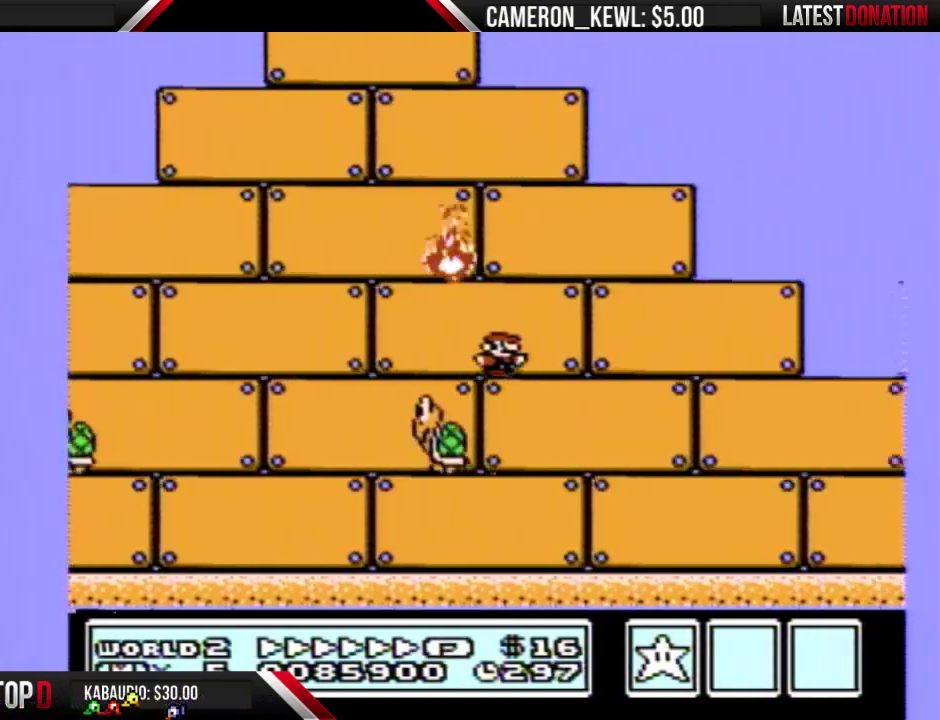
{"buttons": ["A", "B", "DPAD_RIGHT"], "events": [[467, "A", "down"]]}
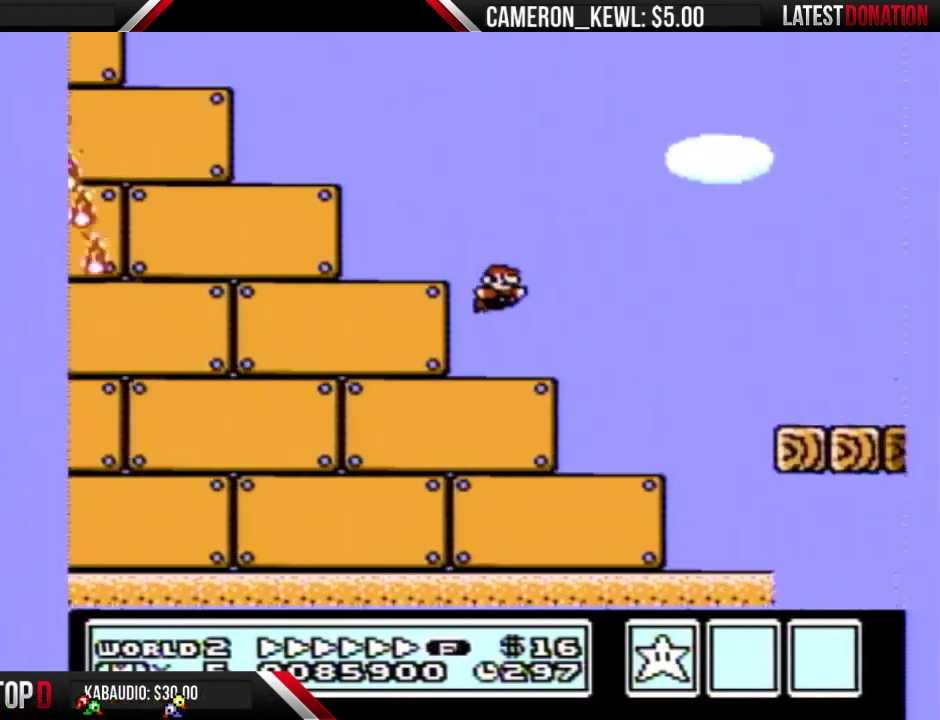
{"buttons": ["B", "DPAD_RIGHT"], "events": [[33, "A", "up"]]}
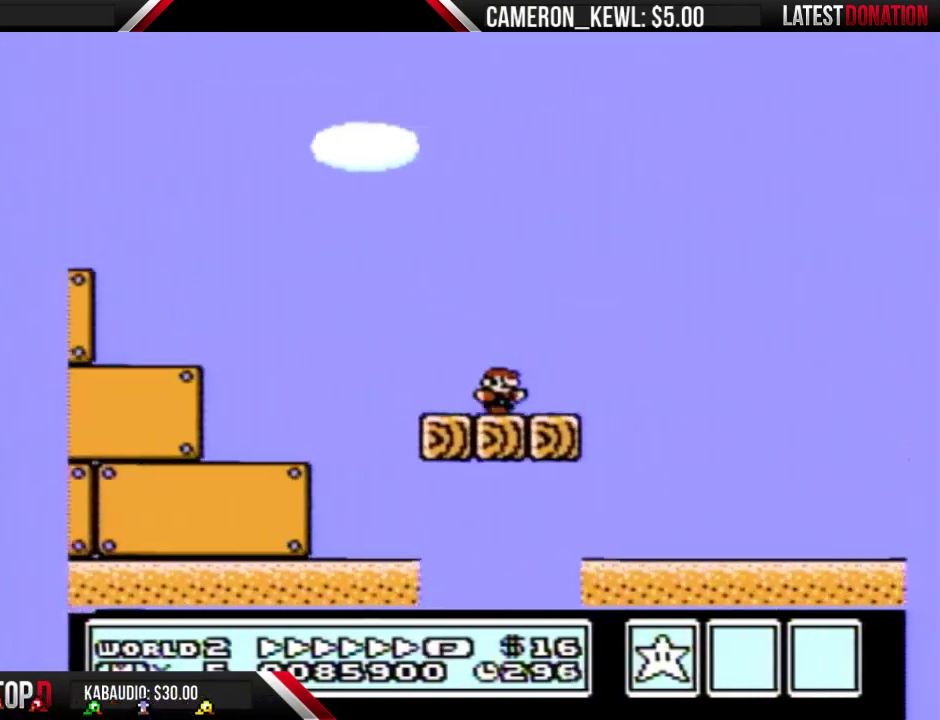
{"buttons": ["A", "B", "DPAD_RIGHT"], "events": [[133, "A", "down"]]}
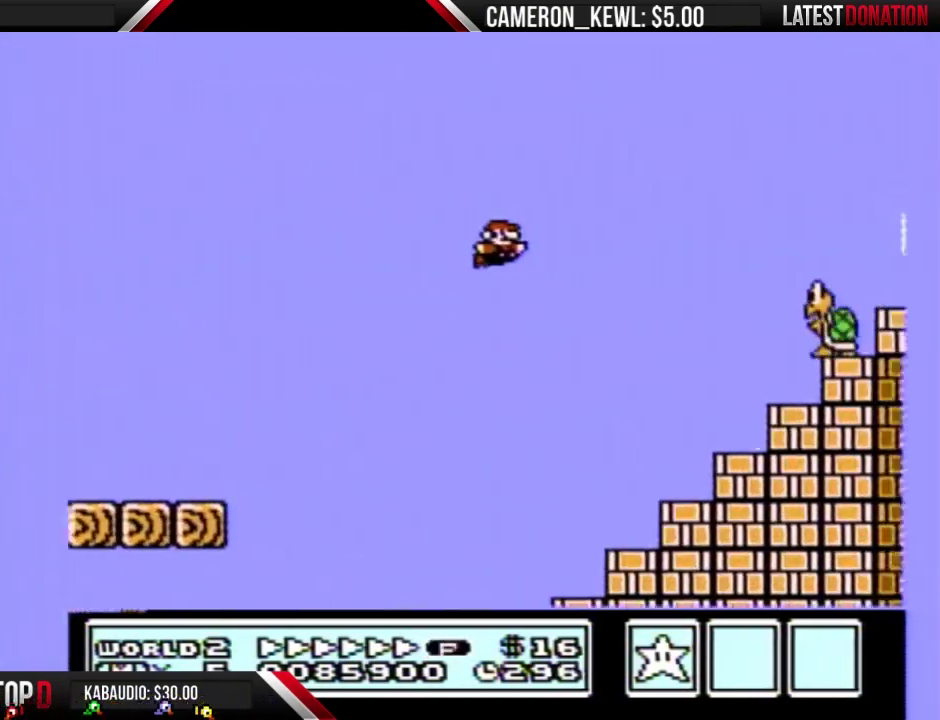
{"buttons": ["A", "B", "DPAD_RIGHT"], "events": []}
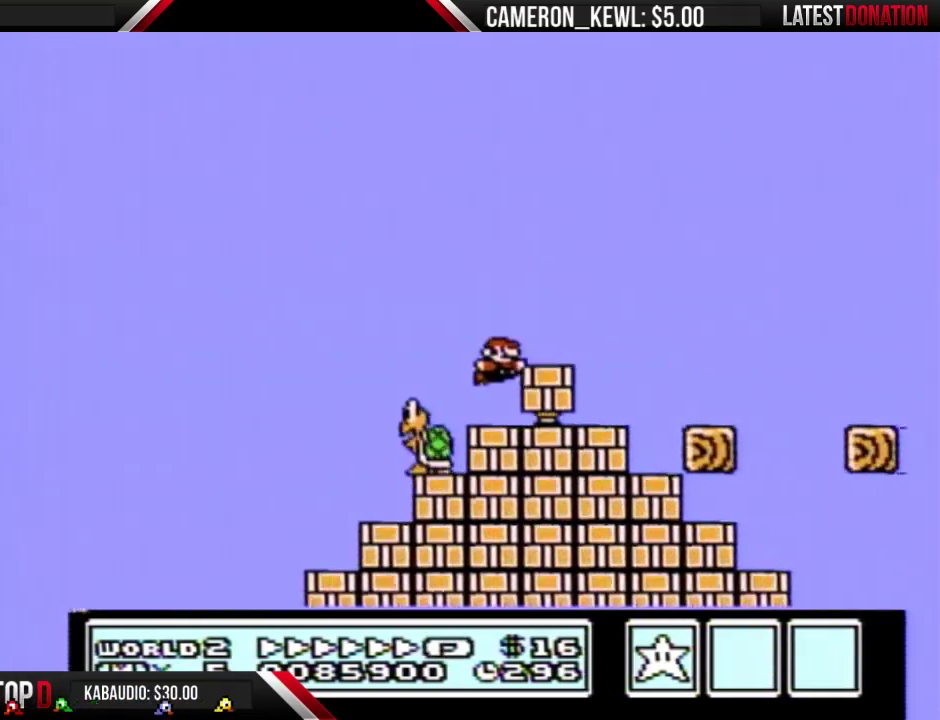
{"buttons": ["A", "B", "DPAD_RIGHT"], "events": []}
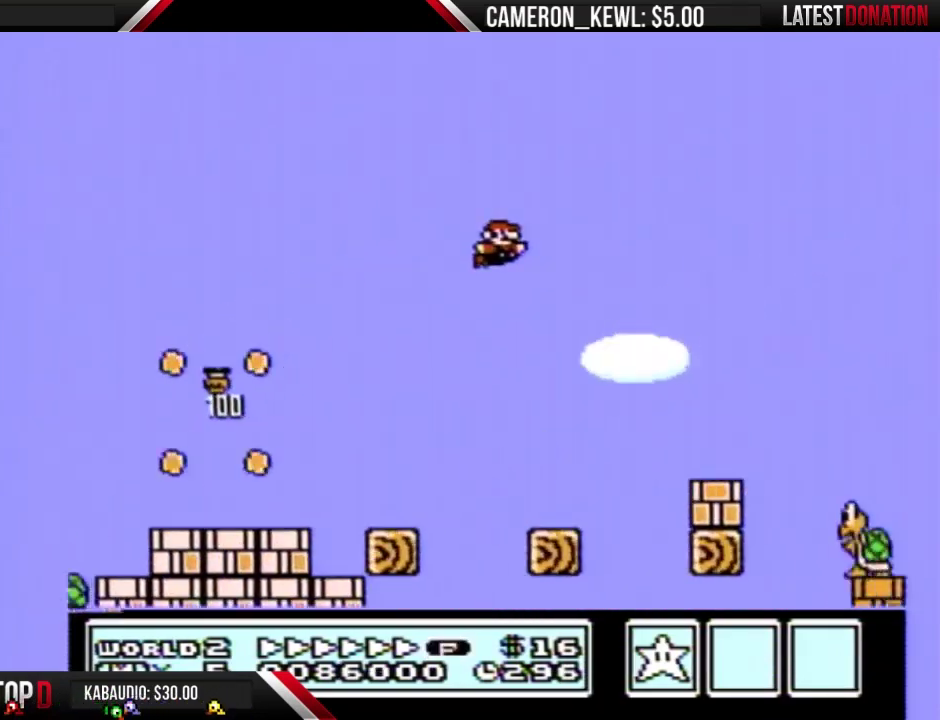
{"buttons": ["B", "DPAD_RIGHT"], "events": [[167, "A", "up"]]}
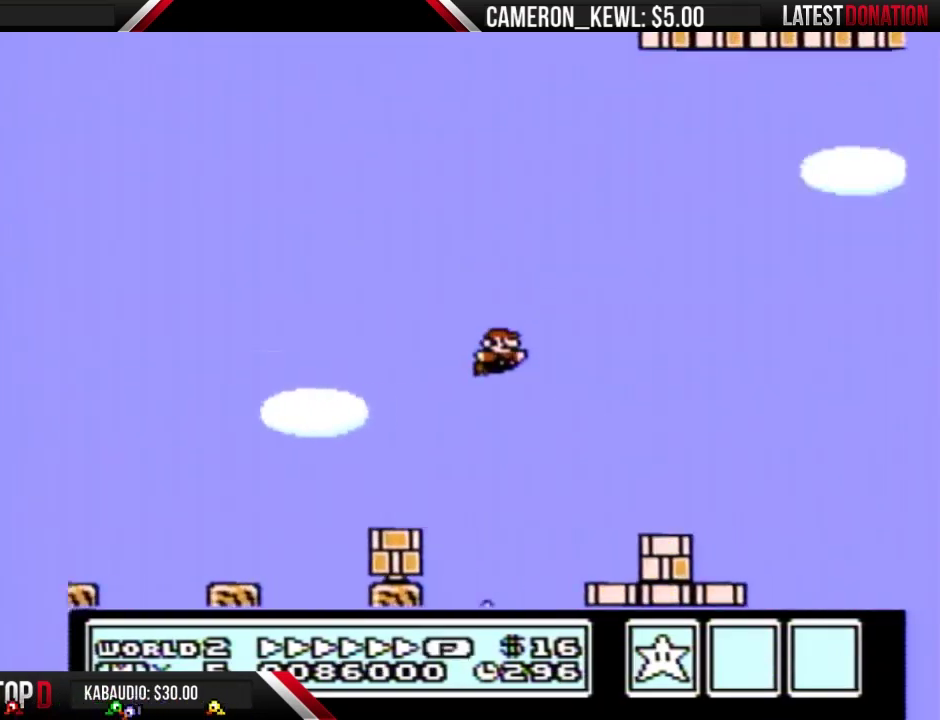
{"buttons": ["A", "B", "DPAD_RIGHT"], "events": [[300, "A", "down"]]}
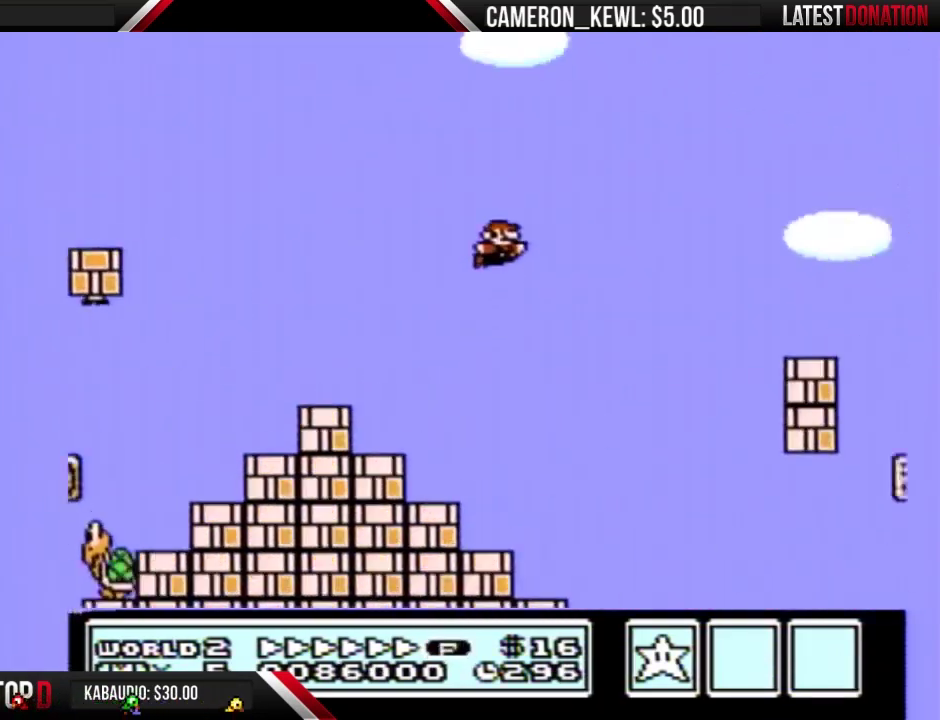
{"buttons": ["A", "B", "DPAD_RIGHT"], "events": [[67, "A", "up"], [400, "A", "down"]]}
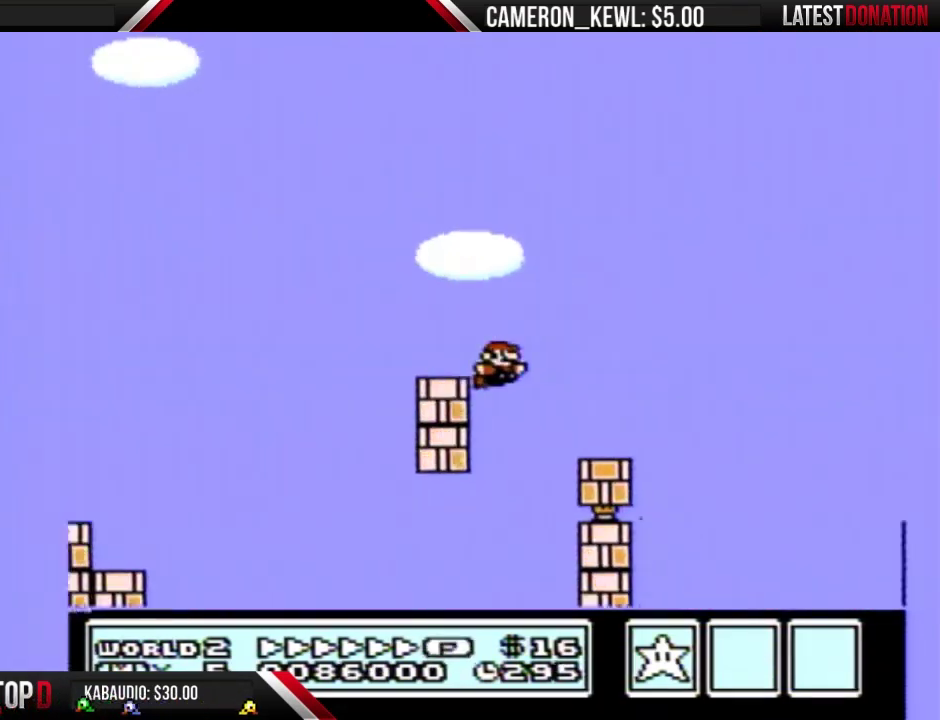
{"buttons": ["A", "B", "DPAD_RIGHT"], "events": []}
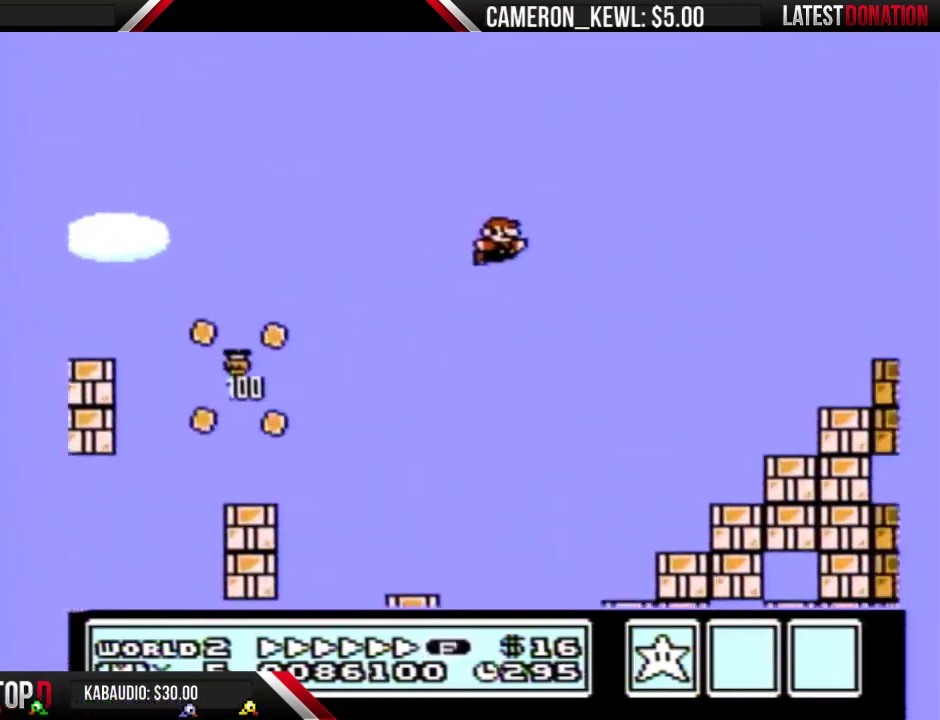
{"buttons": ["A", "B", "DPAD_RIGHT"], "events": []}
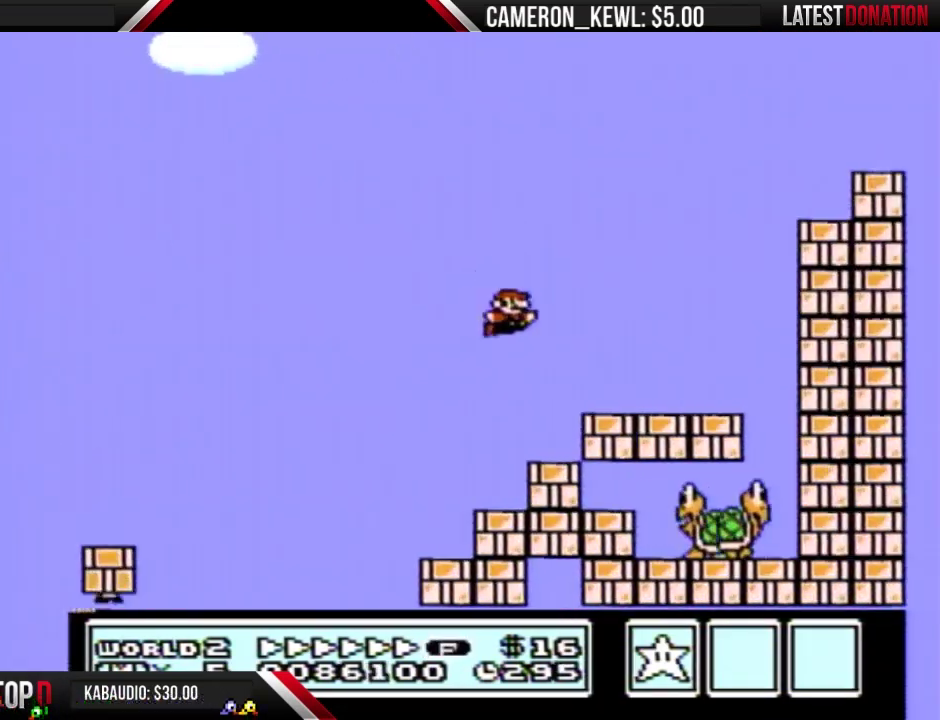
{"buttons": ["B", "DPAD_LEFT"], "events": [[100, "A", "up"], [433, "DPAD_LEFT", "down"], [433, "DPAD_RIGHT", "up"]]}
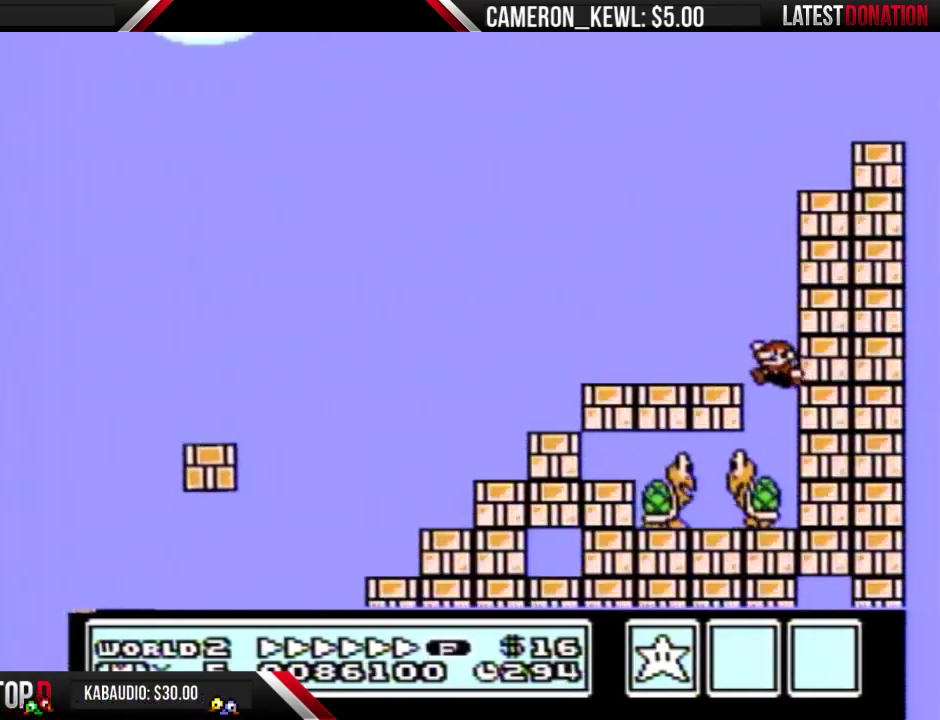
{"buttons": ["B"], "events": [[100, "DPAD_LEFT", "up"]]}
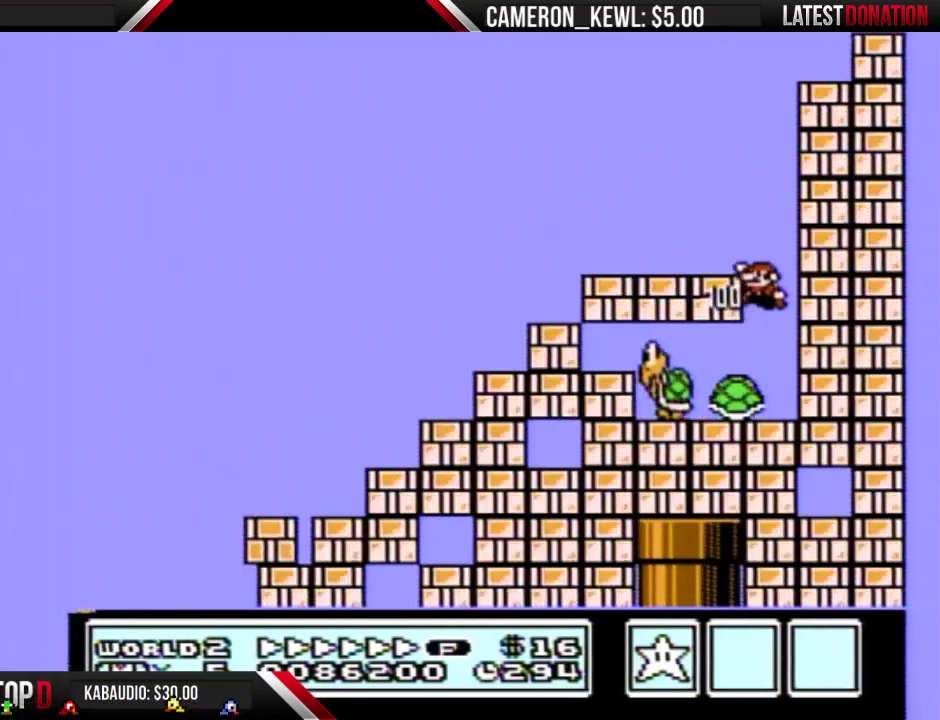
{"buttons": ["A", "B", "DPAD_LEFT"], "events": [[167, "DPAD_RIGHT", "down"], [333, "A", "down"], [433, "DPAD_LEFT", "down"], [433, "DPAD_RIGHT", "up"]]}